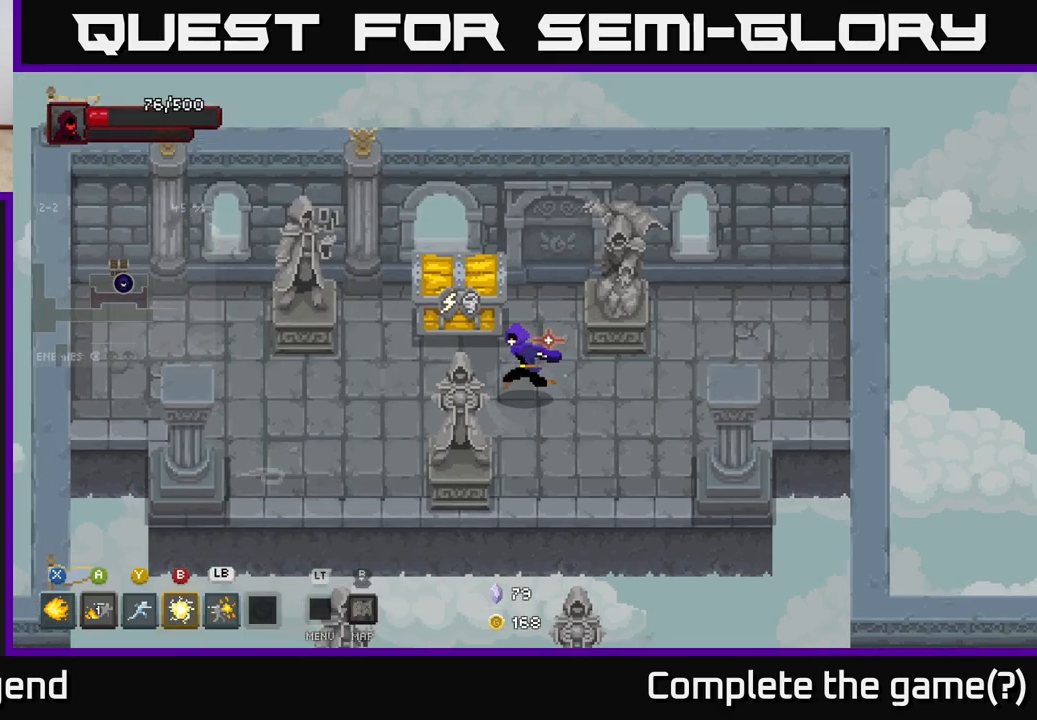
Gameplay with a controller (Xbox layout); each line is a JSON object with the inputs held at the frame after it. "events" lists button and stick changes between this image and that frame as [ms after this image, input, new state], when the widget could be followed in between.
{"buttons": [], "left_stick": "center", "right_stick": "center", "events": [[83, "left_stick", "center"]]}
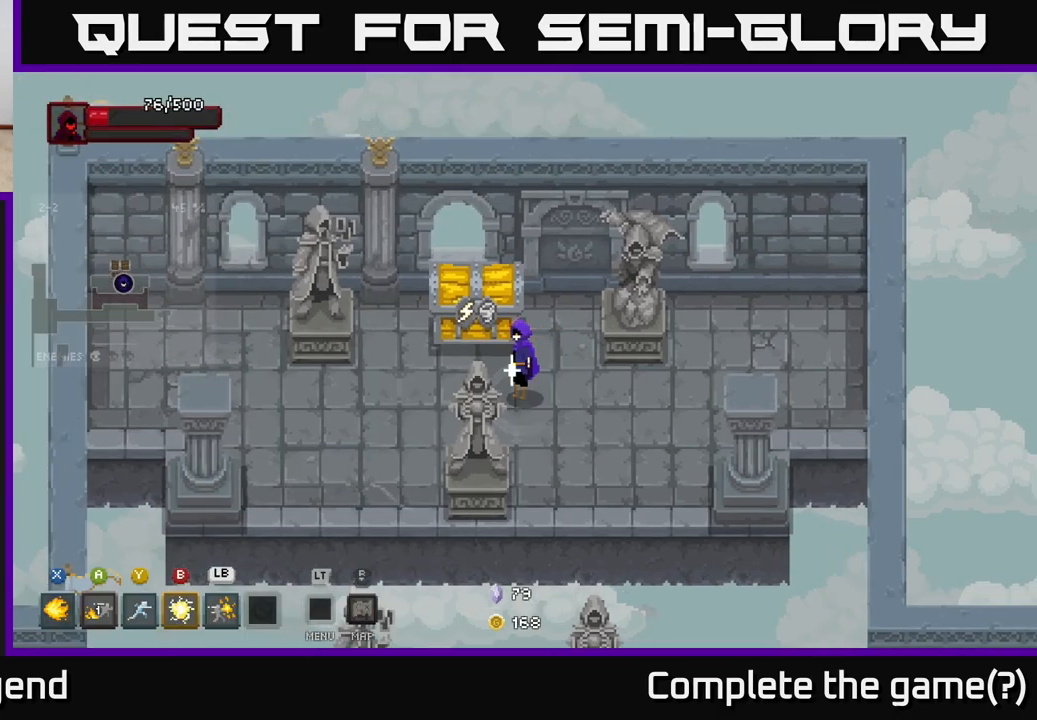
{"buttons": [], "left_stick": "down-right", "right_stick": "center", "events": [[217, "left_stick", "down-right"]]}
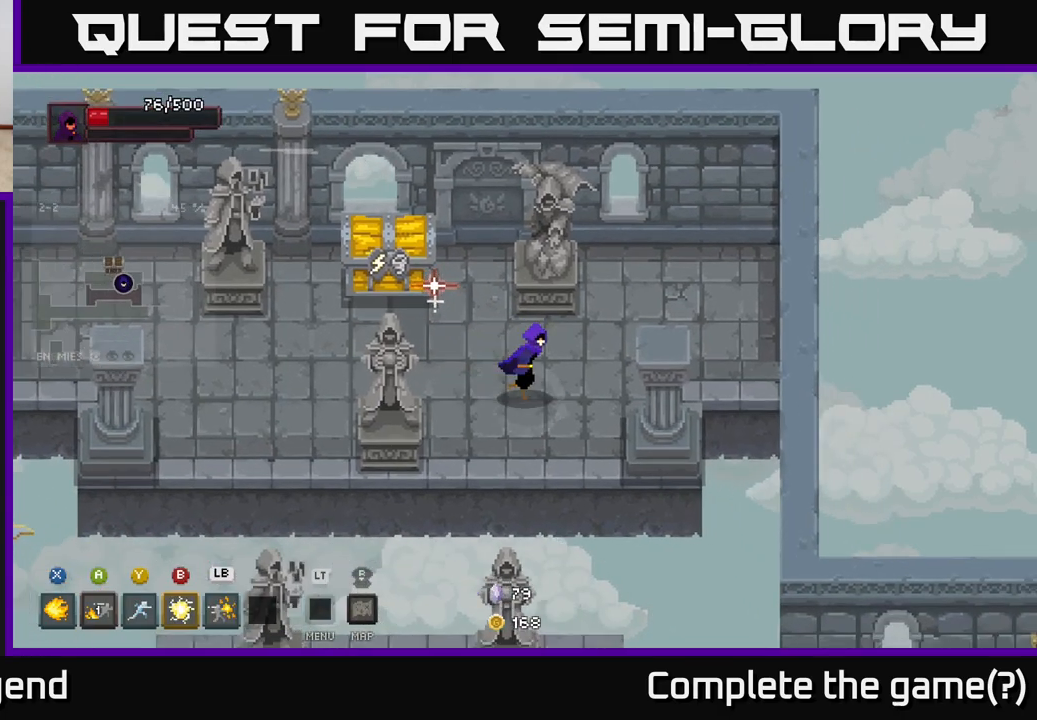
{"buttons": [], "left_stick": "down", "right_stick": "center", "events": [[233, "left_stick", "down"]]}
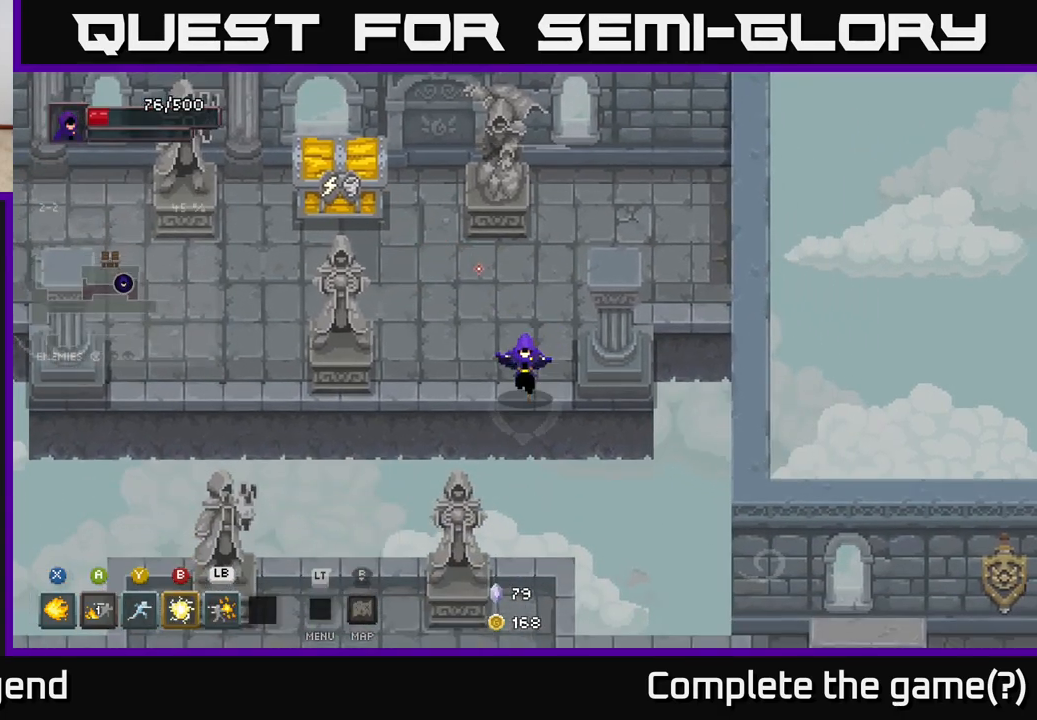
{"buttons": [], "left_stick": "down", "right_stick": "center", "events": [[50, "A", "down"], [200, "A", "up"]]}
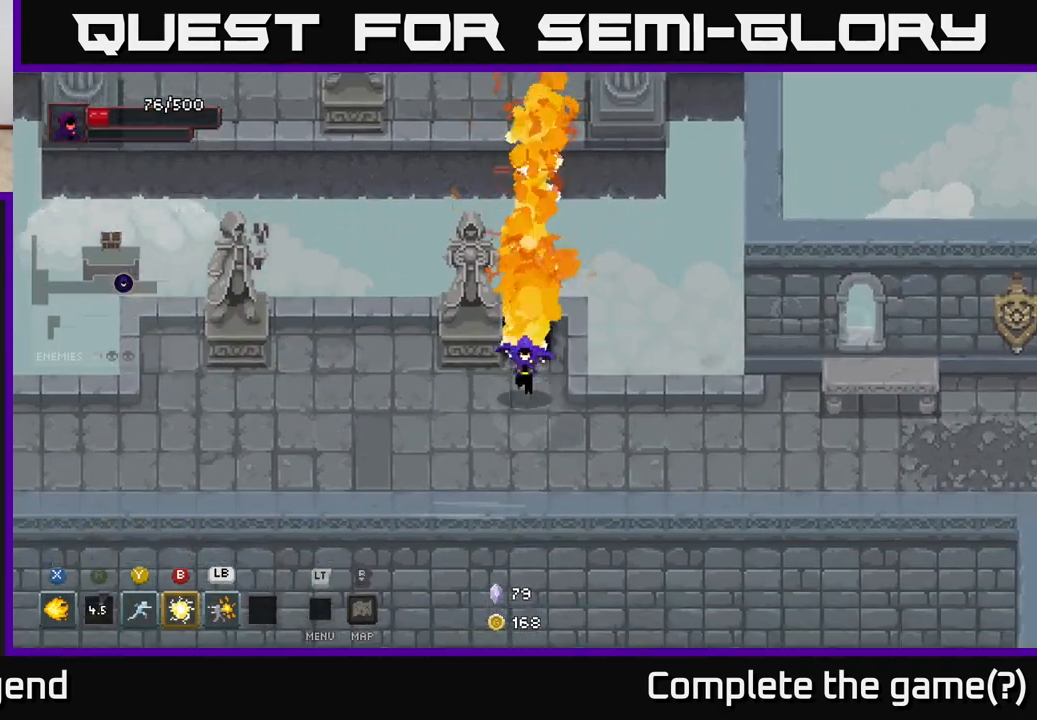
{"buttons": [], "left_stick": "right", "right_stick": "center", "events": [[83, "left_stick", "down-right"], [200, "left_stick", "right"]]}
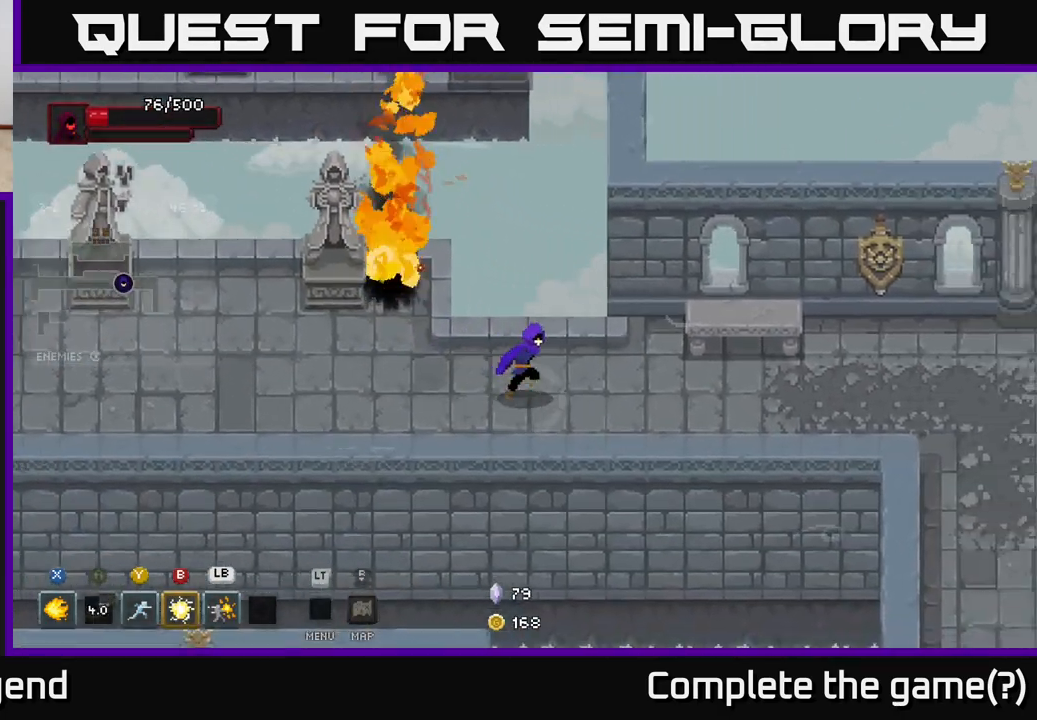
{"buttons": [], "left_stick": "right", "right_stick": "center", "events": []}
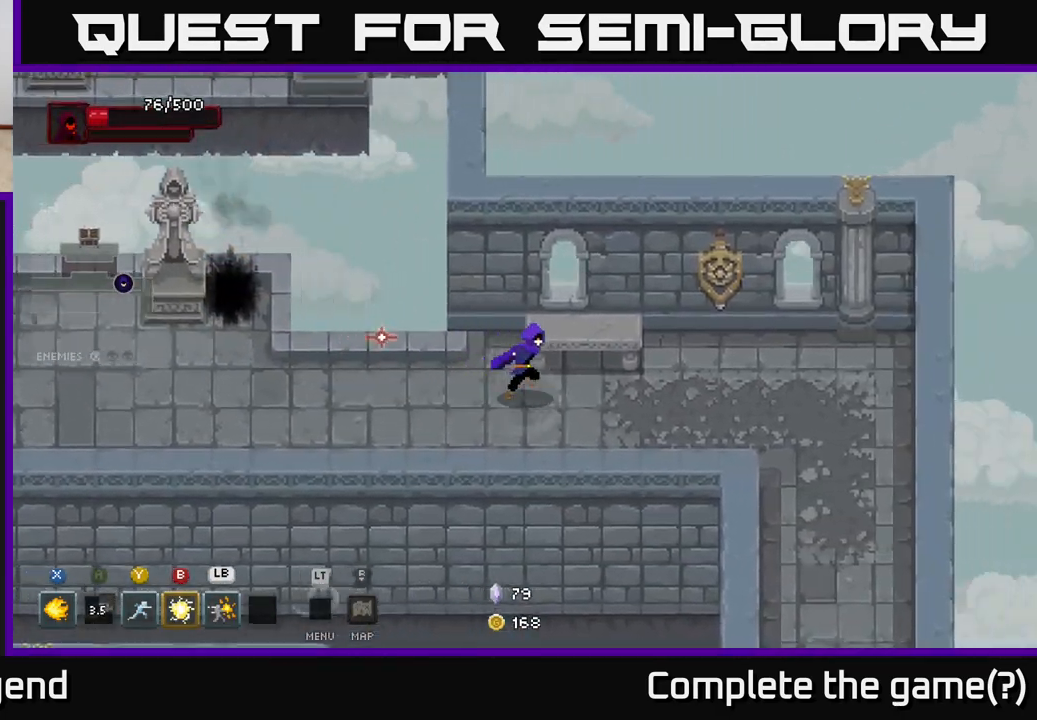
{"buttons": [], "left_stick": "right", "right_stick": "center", "events": []}
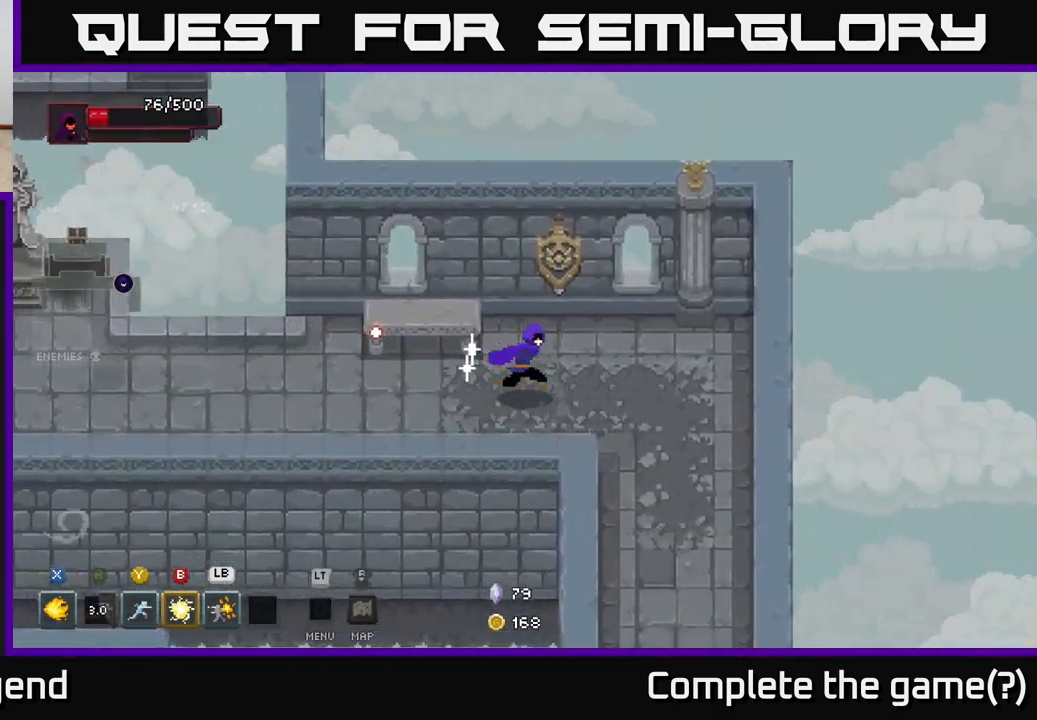
{"buttons": [], "left_stick": "down-right", "right_stick": "center", "events": [[117, "left_stick", "down-right"]]}
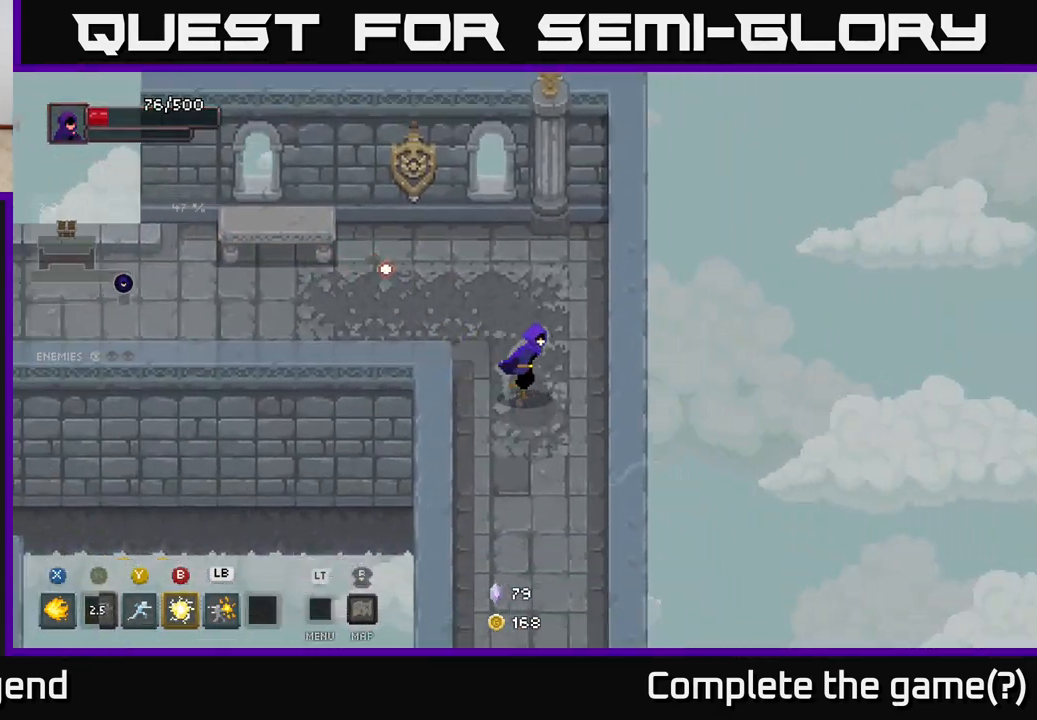
{"buttons": [], "left_stick": "down", "right_stick": "center", "events": [[167, "left_stick", "down"]]}
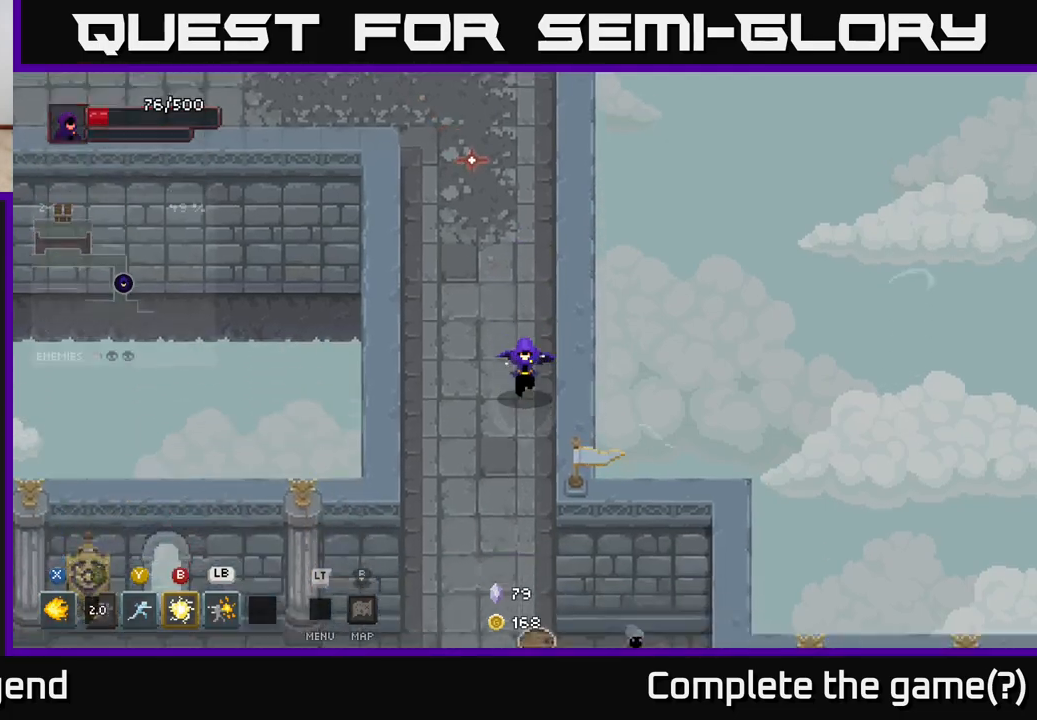
{"buttons": ["X"], "left_stick": "down-right", "right_stick": "center", "events": [[400, "X", "down"], [500, "left_stick", "down-right"]]}
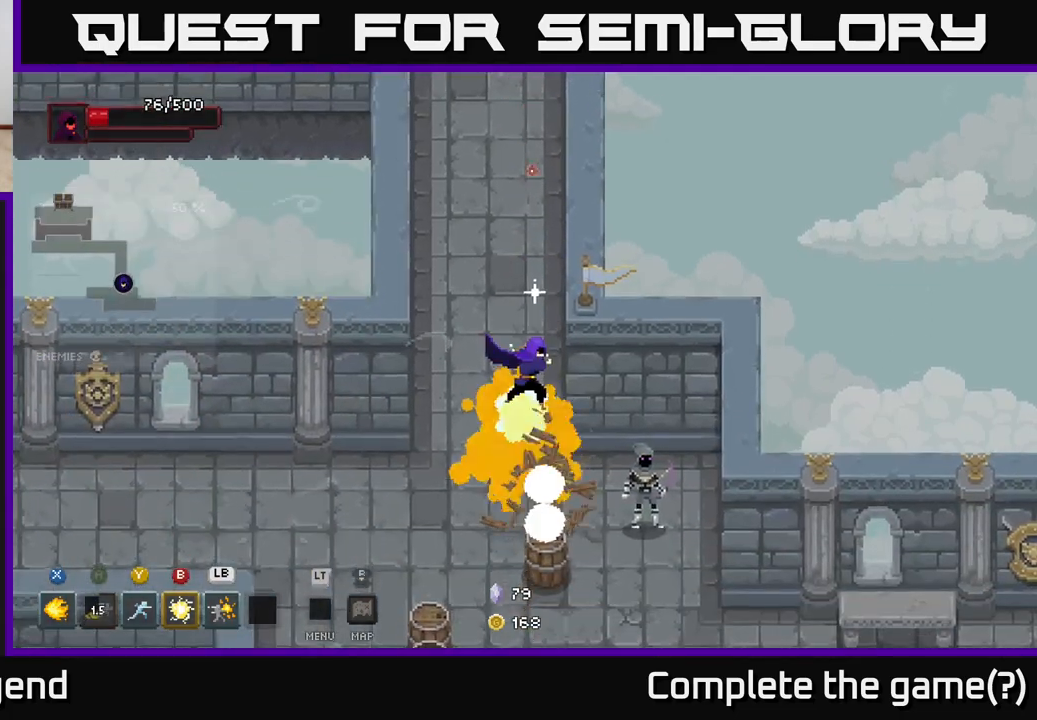
{"buttons": ["X"], "left_stick": "down-right", "right_stick": "center", "events": []}
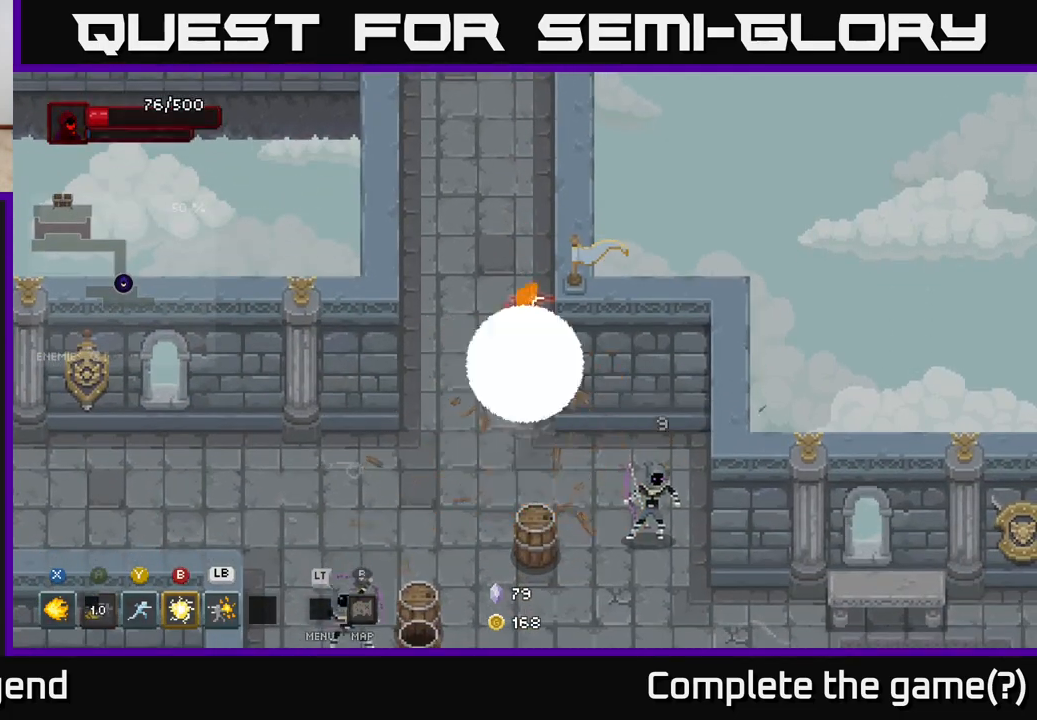
{"buttons": [], "left_stick": "down-left", "right_stick": "center", "events": [[233, "X", "up"], [383, "left_stick", "down-left"]]}
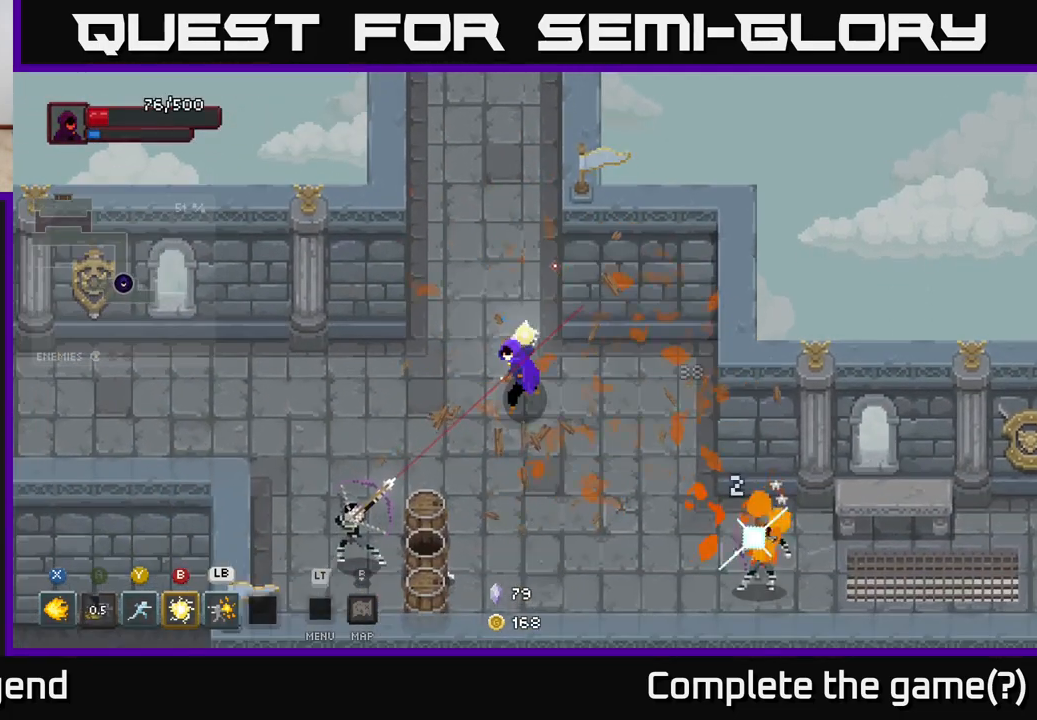
{"buttons": [], "left_stick": "down-left", "right_stick": "center", "events": [[17, "B", "down"], [100, "B", "up"]]}
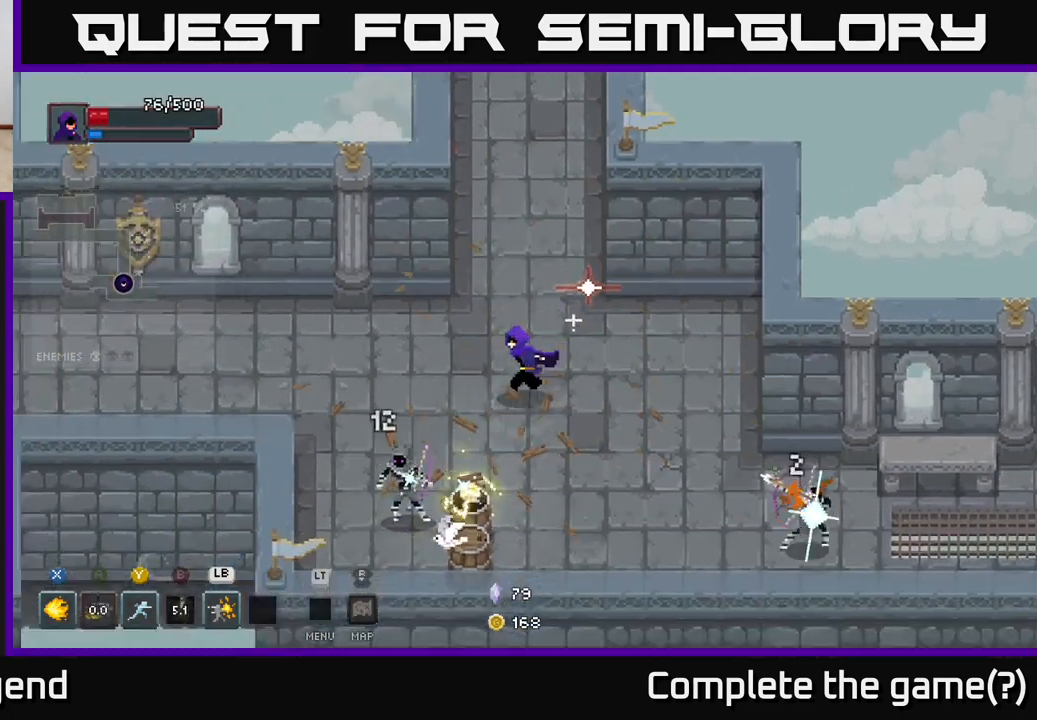
{"buttons": [], "left_stick": "center", "right_stick": "center", "events": [[133, "Y", "down"], [217, "Y", "up"], [417, "left_stick", "center"]]}
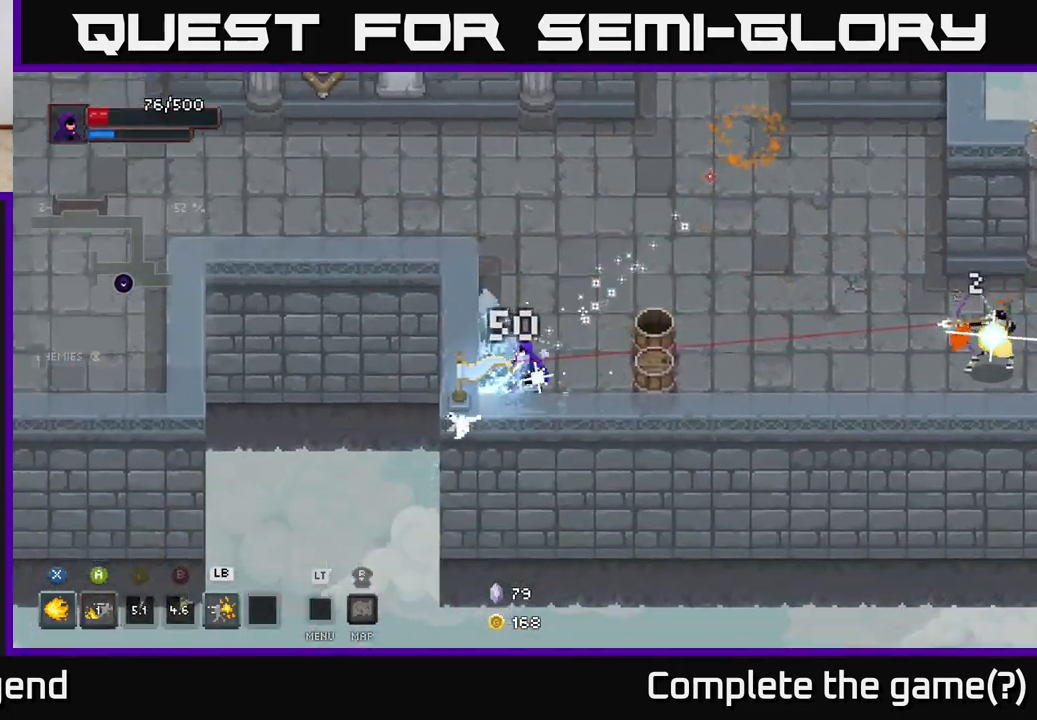
{"buttons": ["X"], "left_stick": "down-left", "right_stick": "center", "events": [[133, "left_stick", "left"], [233, "X", "down"], [250, "left_stick", "up-left"], [417, "left_stick", "down-left"]]}
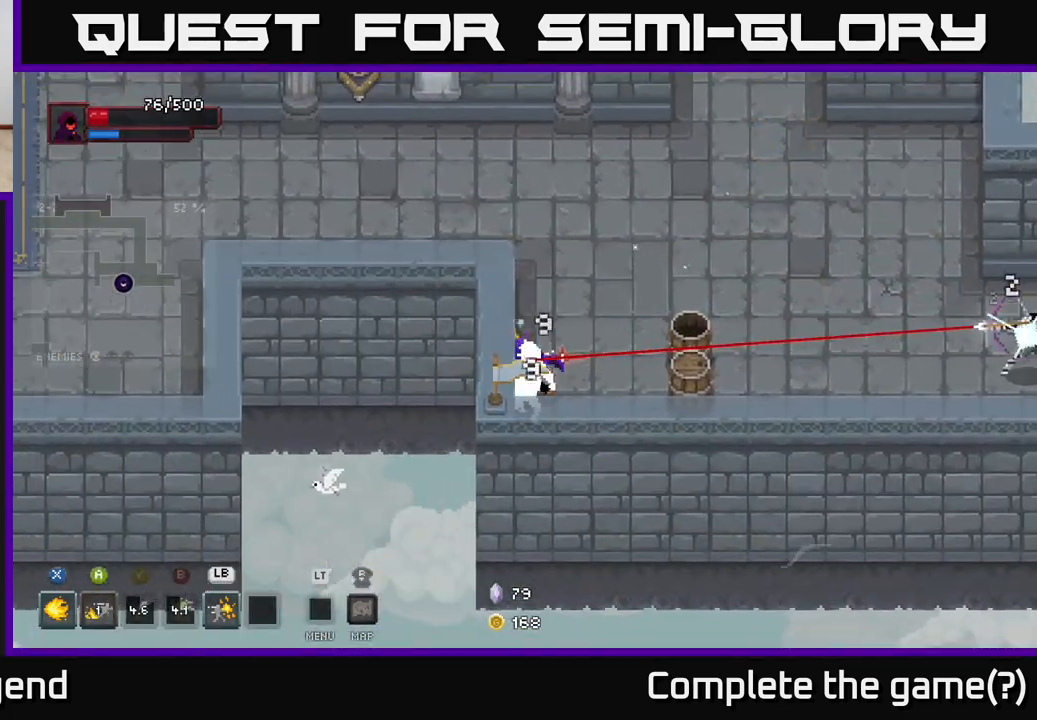
{"buttons": [], "left_stick": "up", "right_stick": "center", "events": [[50, "left_stick", "center"], [100, "left_stick", "up"], [167, "X", "up"], [233, "A", "down"], [300, "A", "up"], [367, "A", "down"], [467, "A", "up"]]}
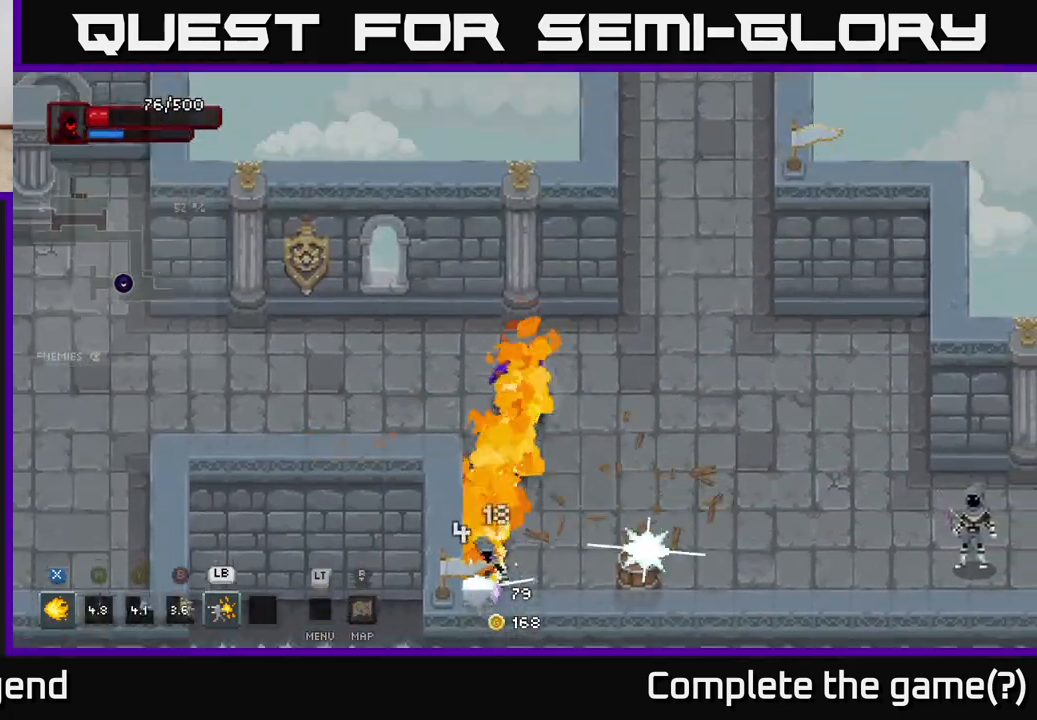
{"buttons": [], "left_stick": "down", "right_stick": "center", "events": [[83, "left_stick", "right"], [183, "left_stick", "down"]]}
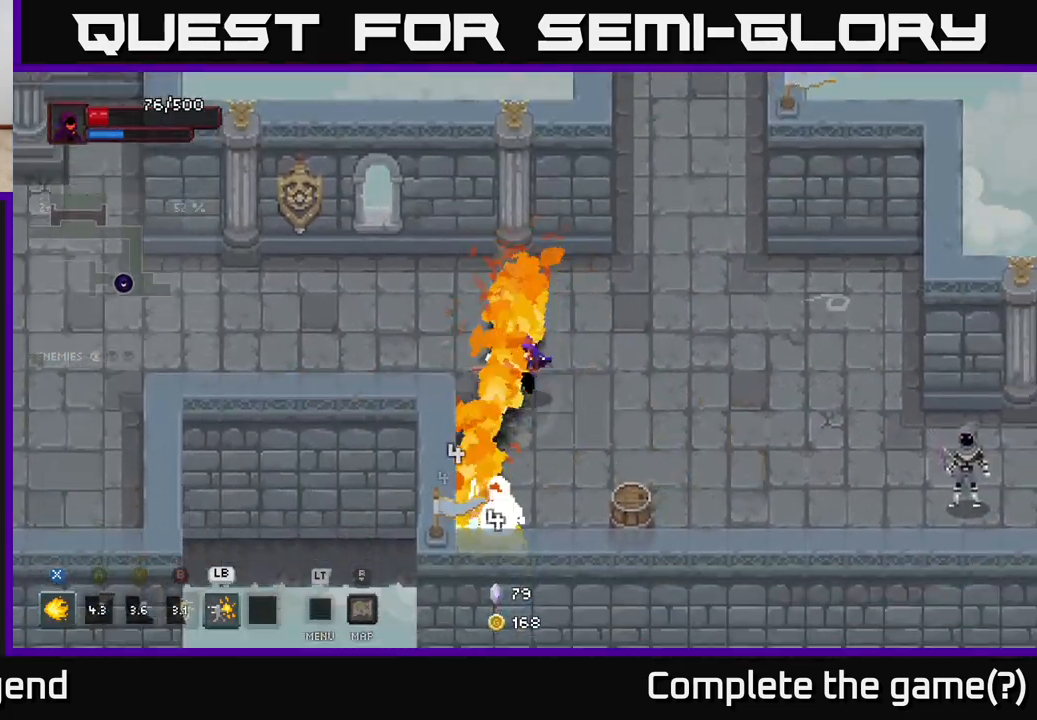
{"buttons": ["X"], "left_stick": "down", "right_stick": "center", "events": [[133, "X", "down"]]}
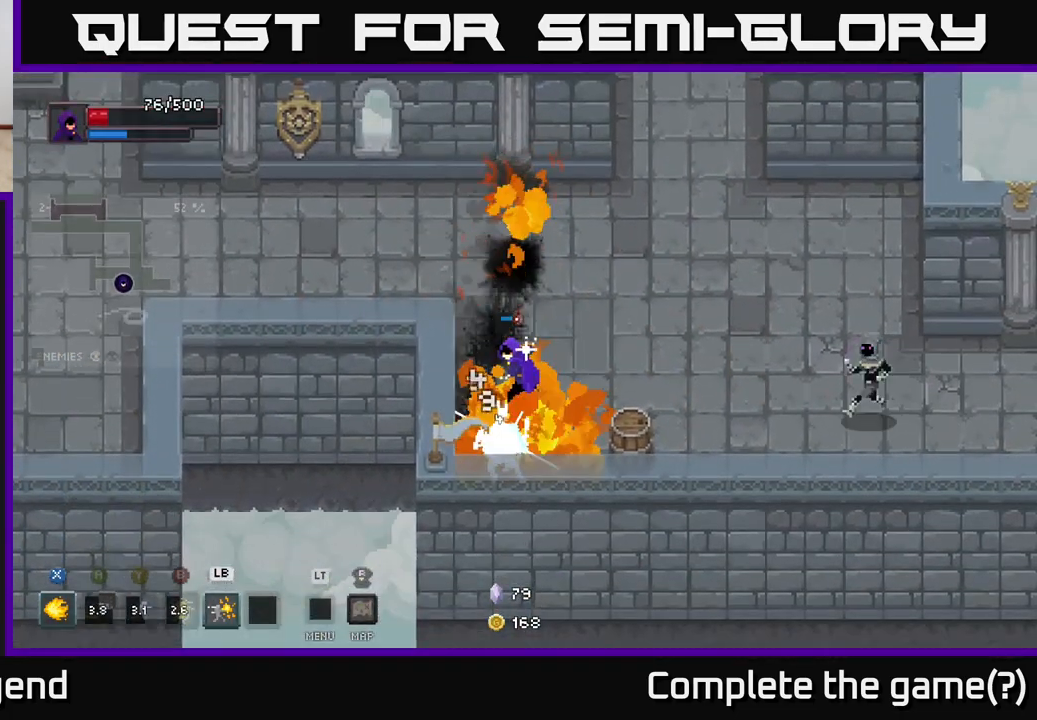
{"buttons": [], "left_stick": "right", "right_stick": "center", "events": [[183, "left_stick", "center"], [483, "left_stick", "right"], [500, "X", "up"]]}
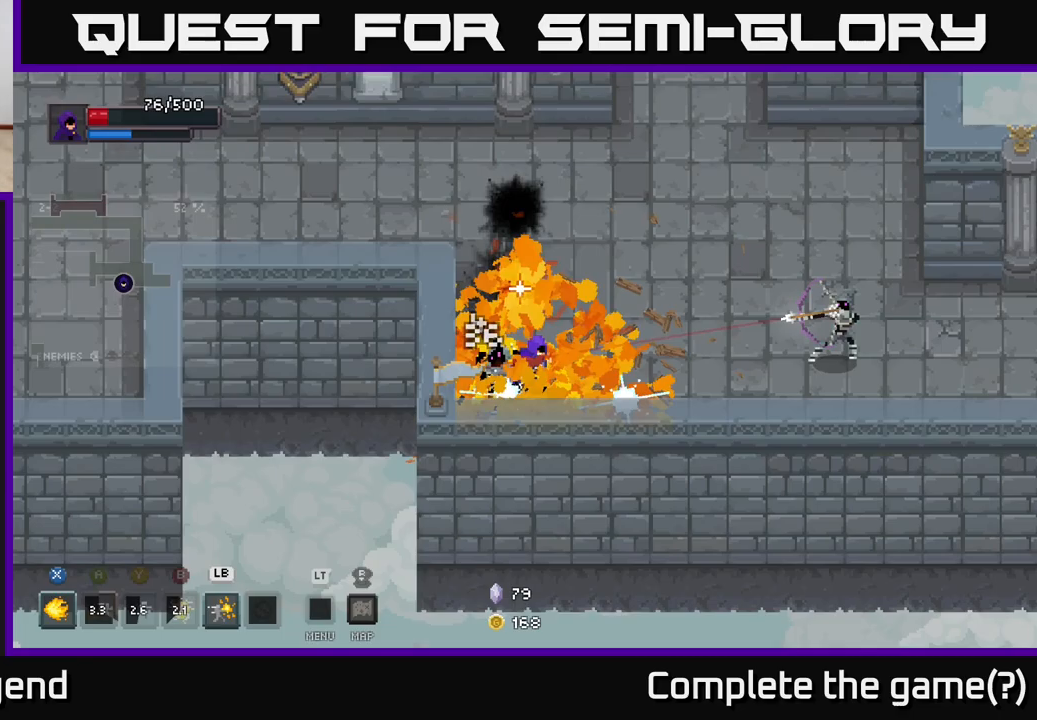
{"buttons": [], "left_stick": "right", "right_stick": "center", "events": [[233, "Y", "down"], [317, "Y", "up"]]}
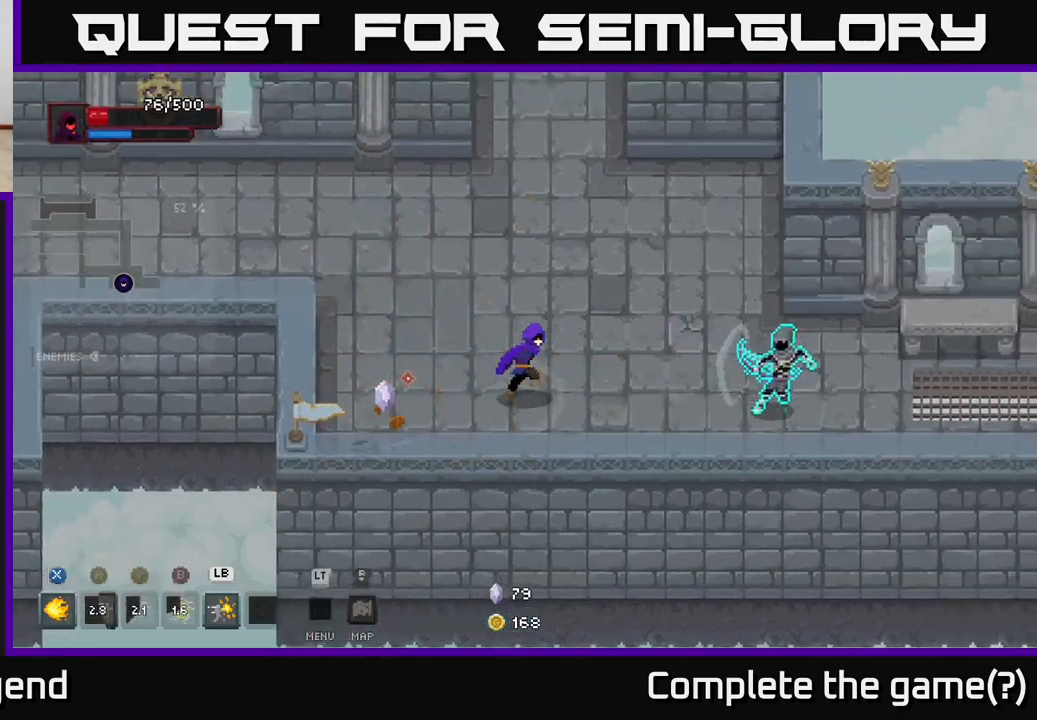
{"buttons": [], "left_stick": "down-right", "right_stick": "center", "events": [[50, "left_stick", "up-right"], [83, "A", "down"], [183, "A", "up"], [283, "left_stick", "right"], [500, "left_stick", "down-right"]]}
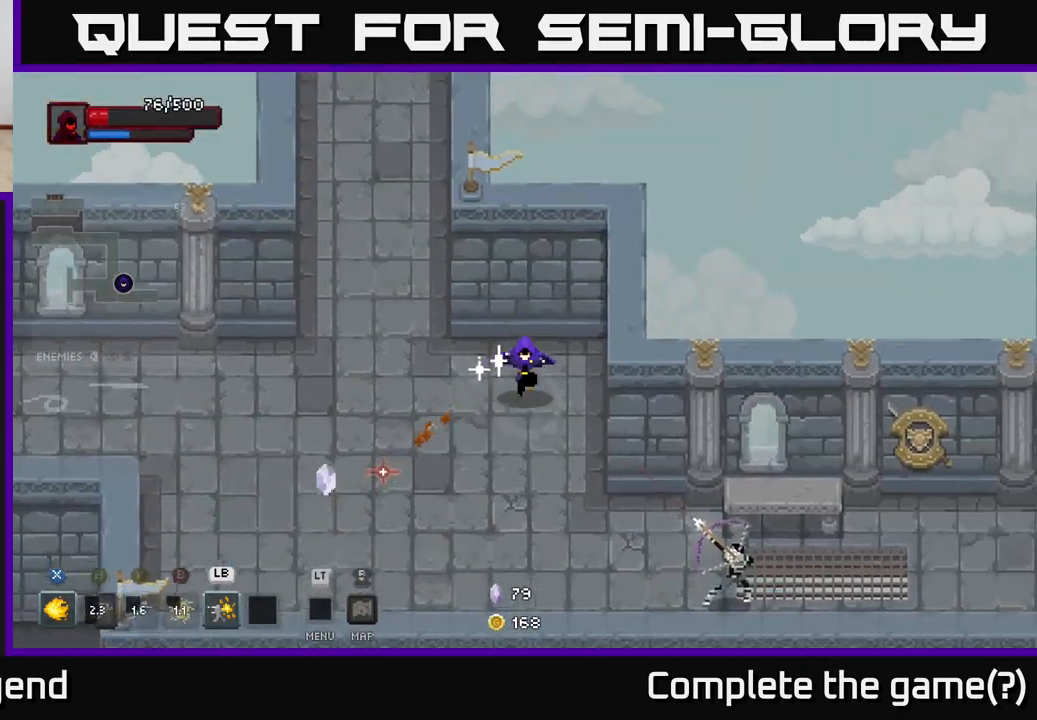
{"buttons": ["L1"], "left_stick": "down-right", "right_stick": "center", "events": [[100, "left_stick", "down"], [217, "left_stick", "down-right"], [383, "L1", "down"]]}
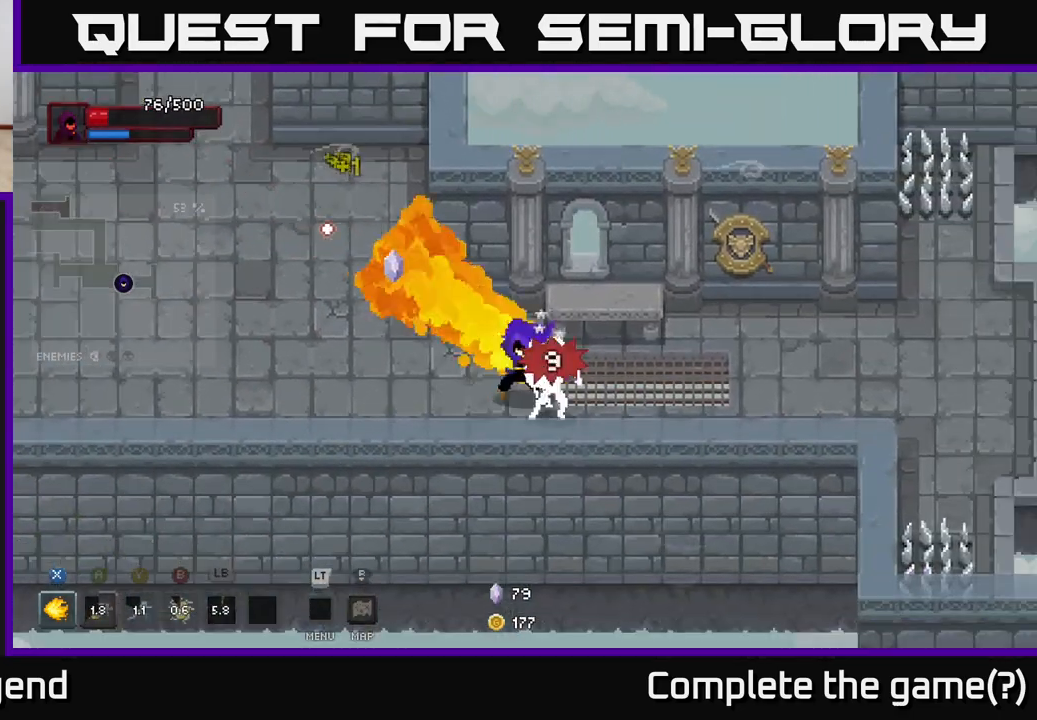
{"buttons": [], "left_stick": "center", "right_stick": "center", "events": [[17, "L1", "up"], [250, "left_stick", "center"]]}
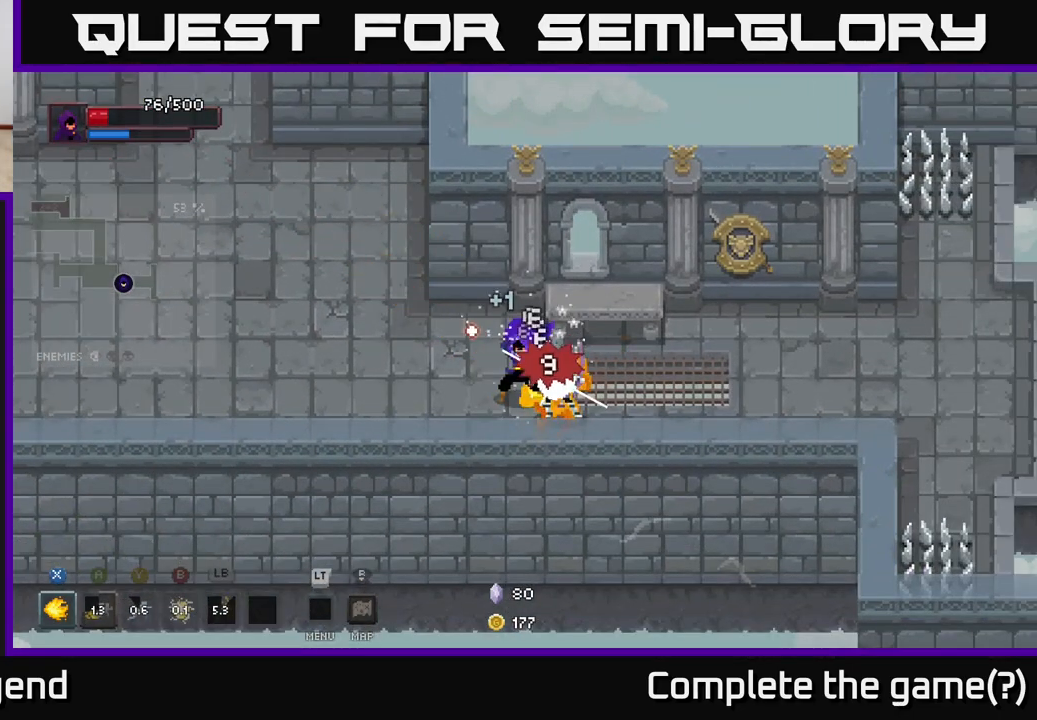
{"buttons": [], "left_stick": "right", "right_stick": "center", "events": [[300, "left_stick", "right"]]}
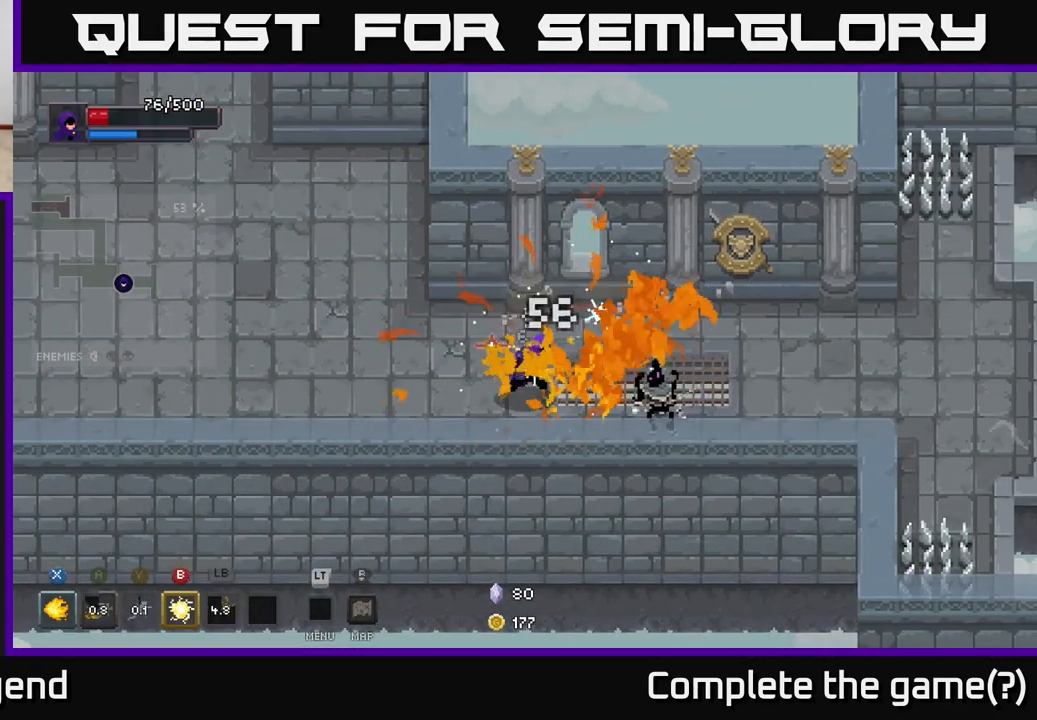
{"buttons": ["X"], "left_stick": "right", "right_stick": "center", "events": [[100, "X", "down"]]}
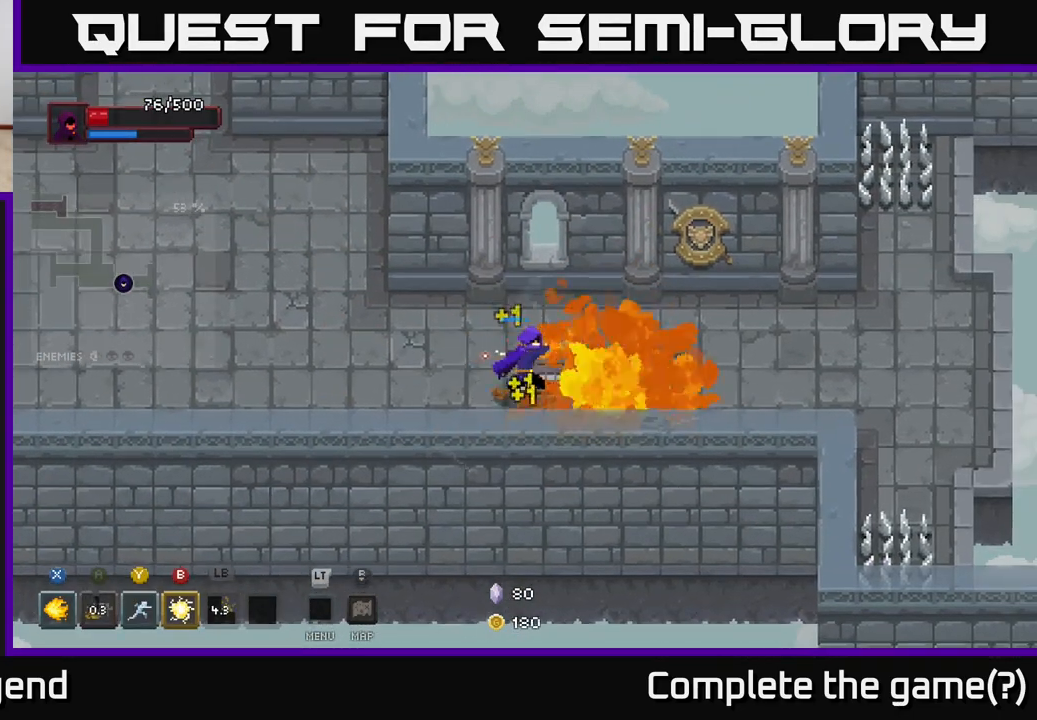
{"buttons": [], "left_stick": "right", "right_stick": "center", "events": [[167, "X", "up"], [217, "left_stick", "center"], [367, "left_stick", "right"]]}
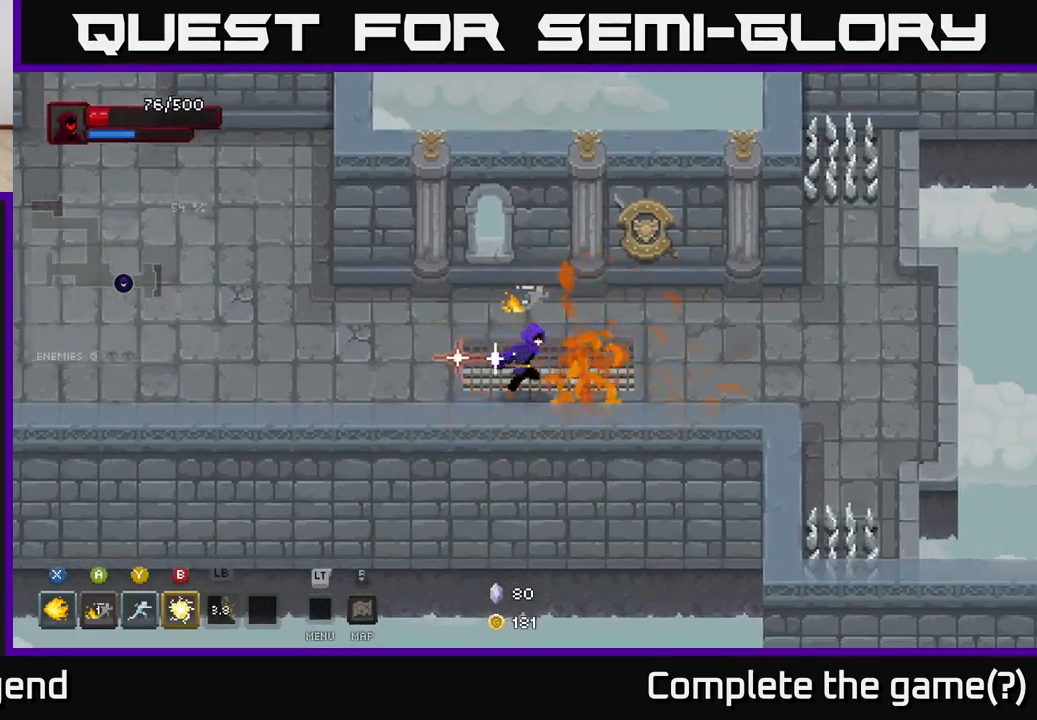
{"buttons": [], "left_stick": "right", "right_stick": "center", "events": []}
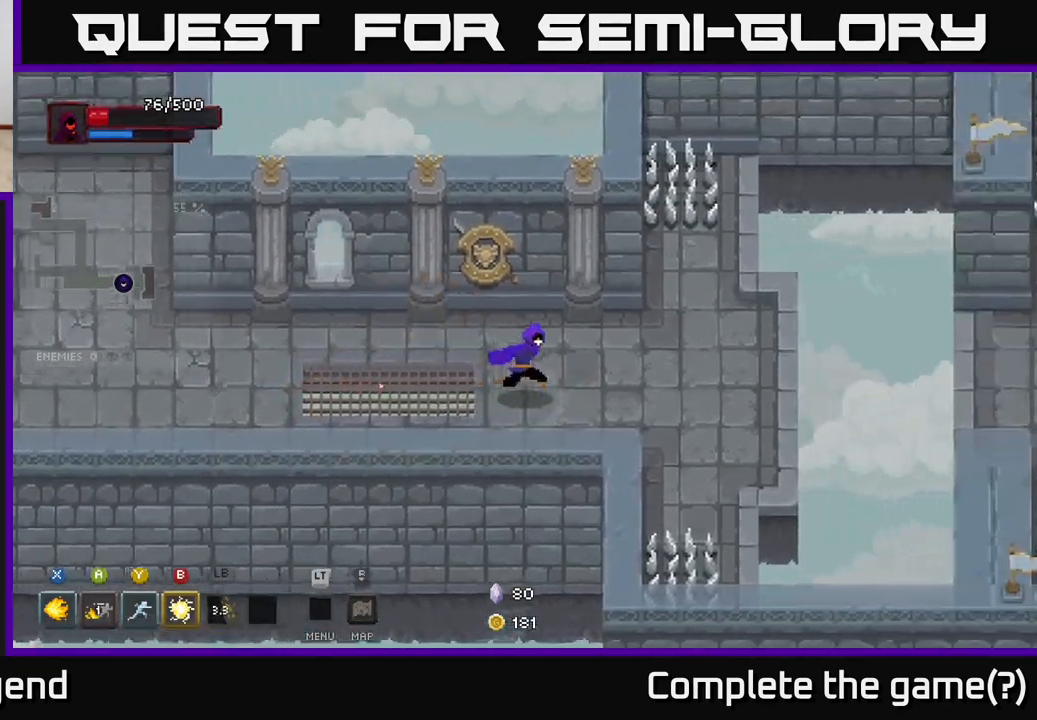
{"buttons": [], "left_stick": "right", "right_stick": "center", "events": []}
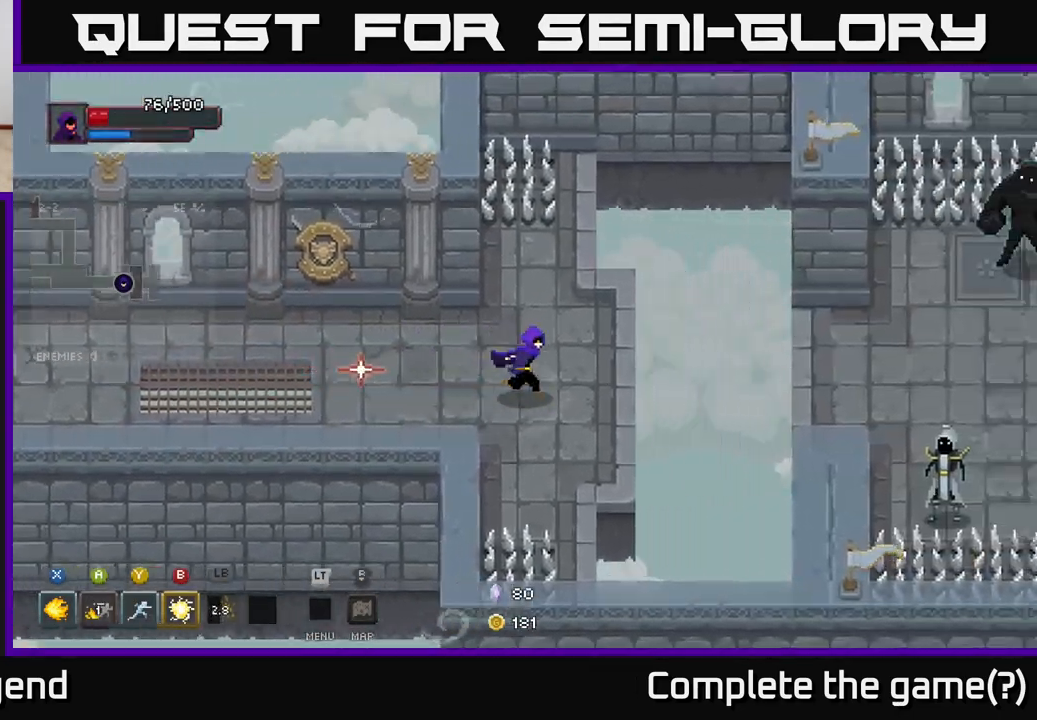
{"buttons": ["A"], "left_stick": "right", "right_stick": "center", "events": [[383, "A", "down"]]}
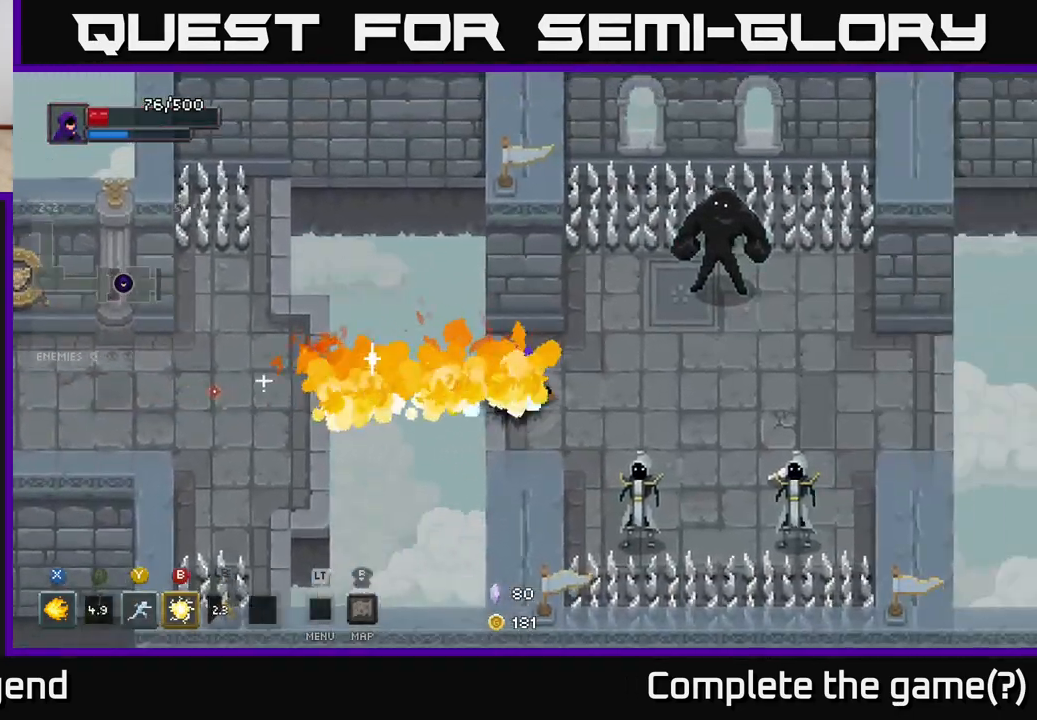
{"buttons": [], "left_stick": "up-right", "right_stick": "center", "events": [[50, "A", "up"], [200, "left_stick", "up-right"], [267, "B", "down"], [367, "B", "up"]]}